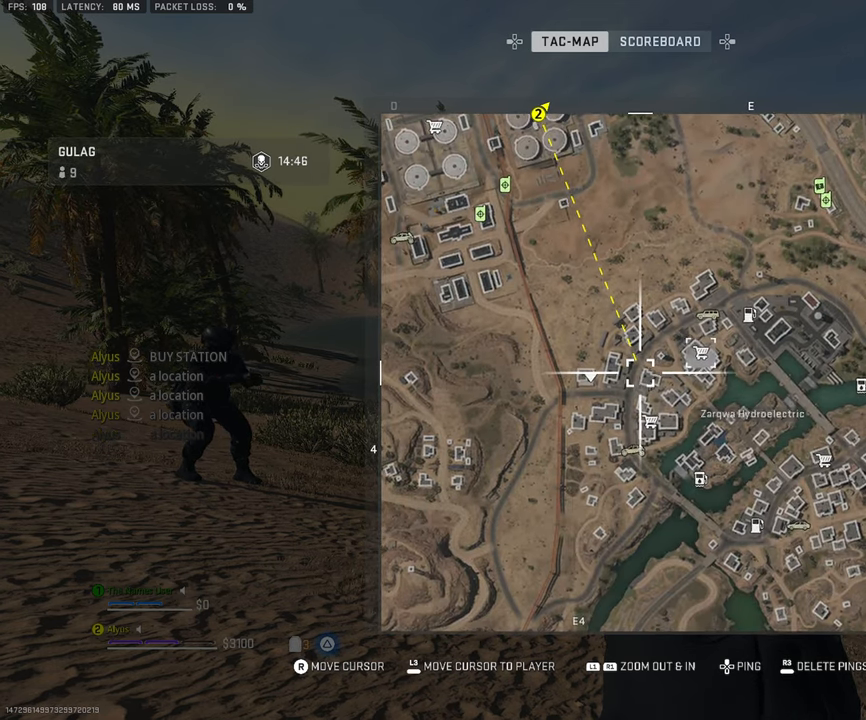
Gameplay with a controller (PlayStation layout); each line is a JSON object with the inputs held at the frame after it. "events" lists button and stick changes between this image and that frame as [ms after this image, input, new state], when the widget could be followed in between. Not read: TOUCHPAD.
{"buttons": [], "left_stick": "center", "right_stick": "center"}
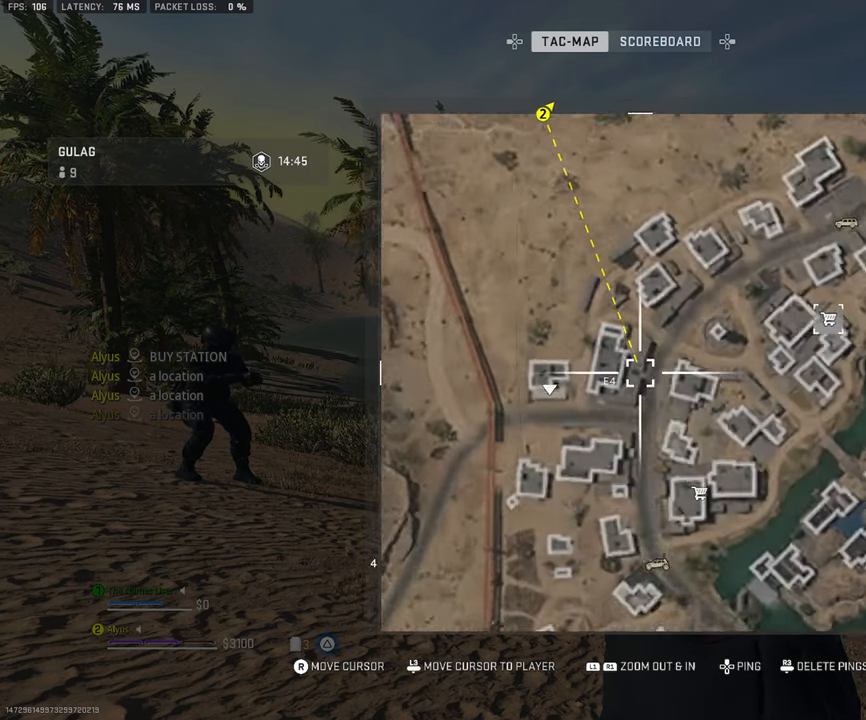
{"buttons": [], "left_stick": "center", "right_stick": "center", "events": [[350, "L1", "down"], [450, "L1", "up"]]}
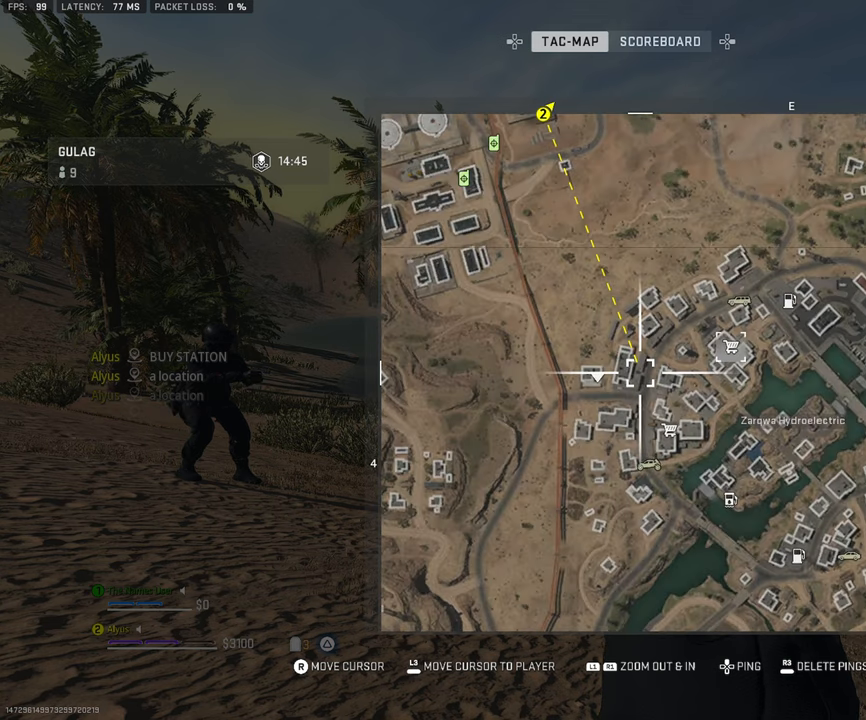
{"buttons": [], "left_stick": "center", "right_stick": "center", "events": []}
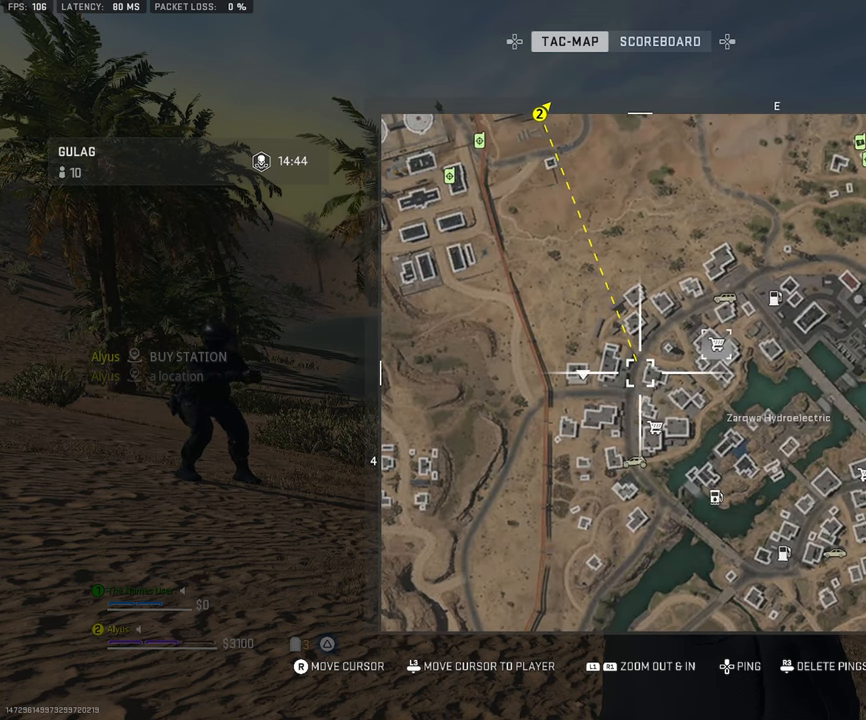
{"buttons": [], "left_stick": "center", "right_stick": "center", "events": []}
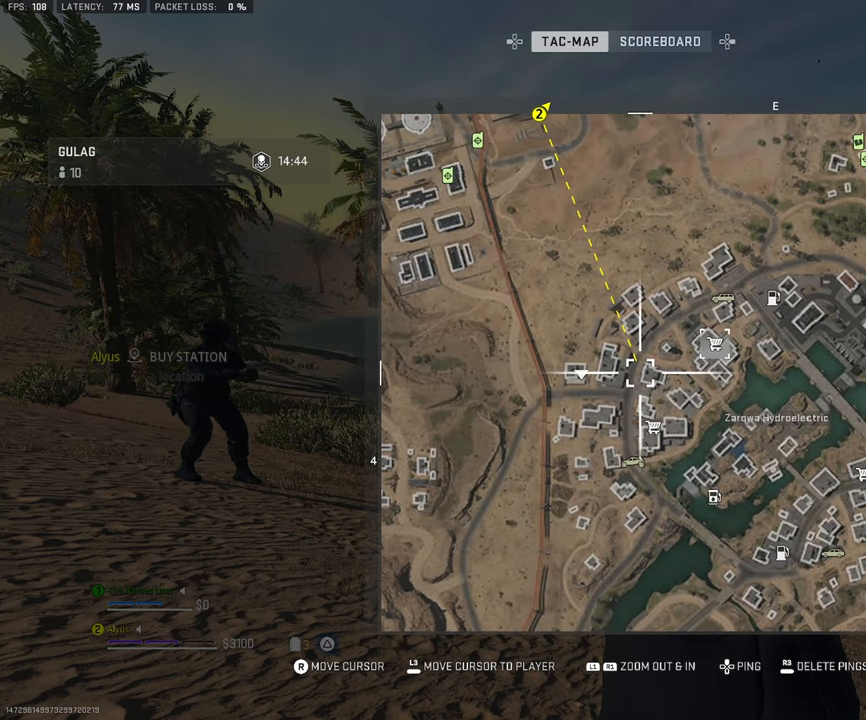
{"buttons": [], "left_stick": "center", "right_stick": "center", "events": []}
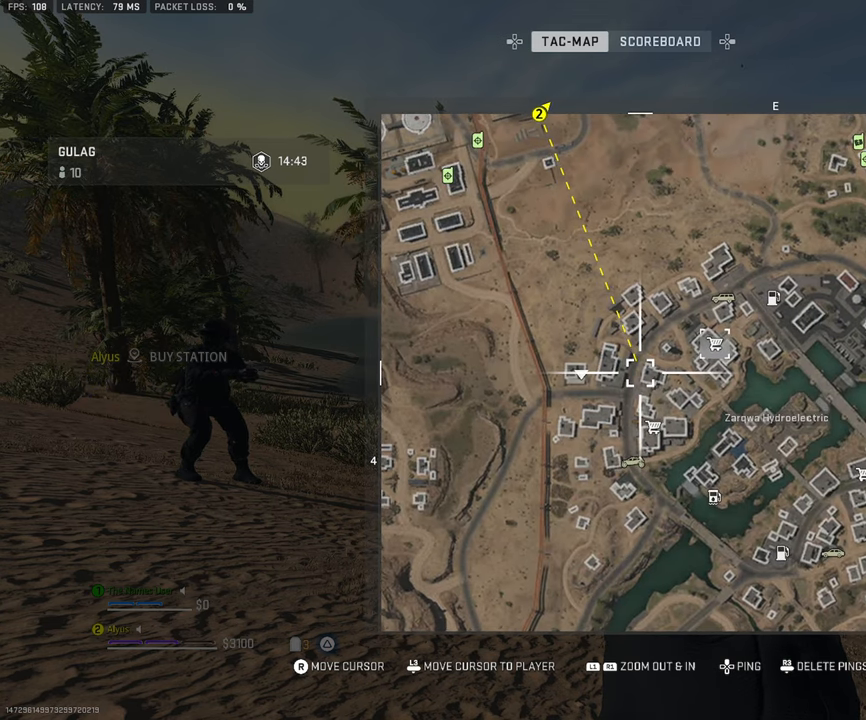
{"buttons": [], "left_stick": "center", "right_stick": "center", "events": []}
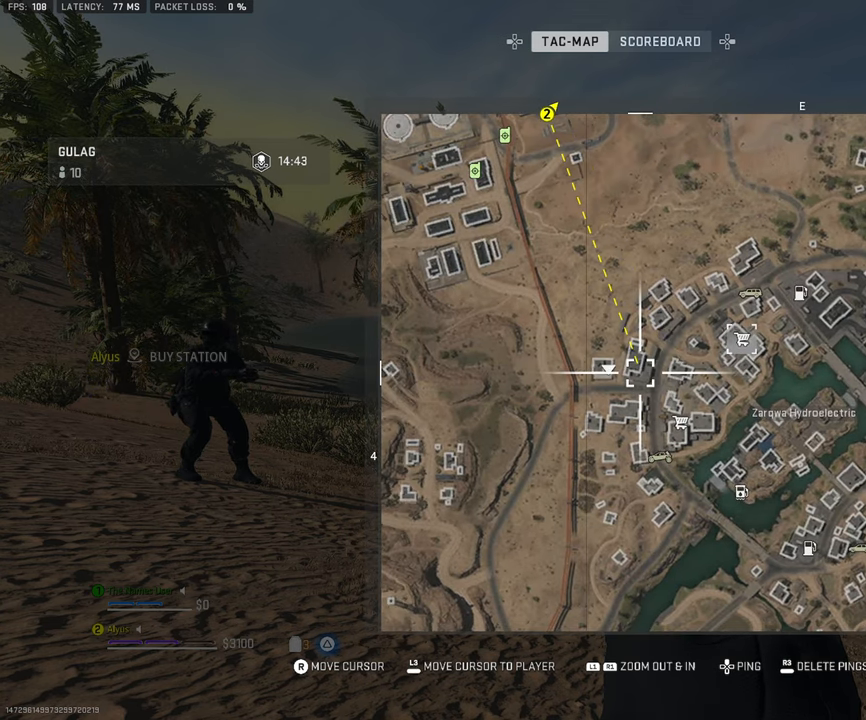
{"buttons": [], "left_stick": "center", "right_stick": "center"}
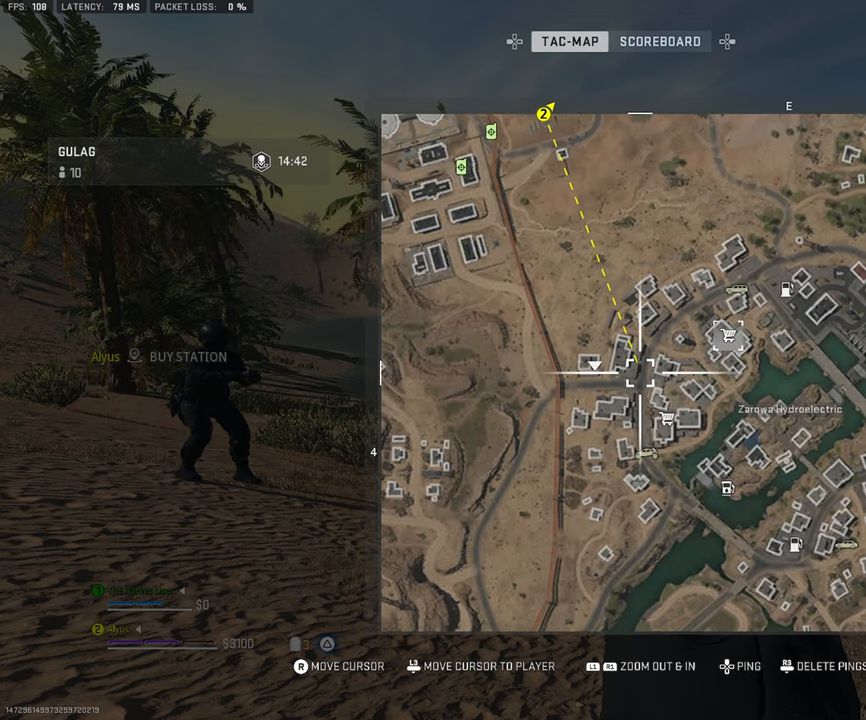
{"buttons": [], "left_stick": "center", "right_stick": "center", "events": []}
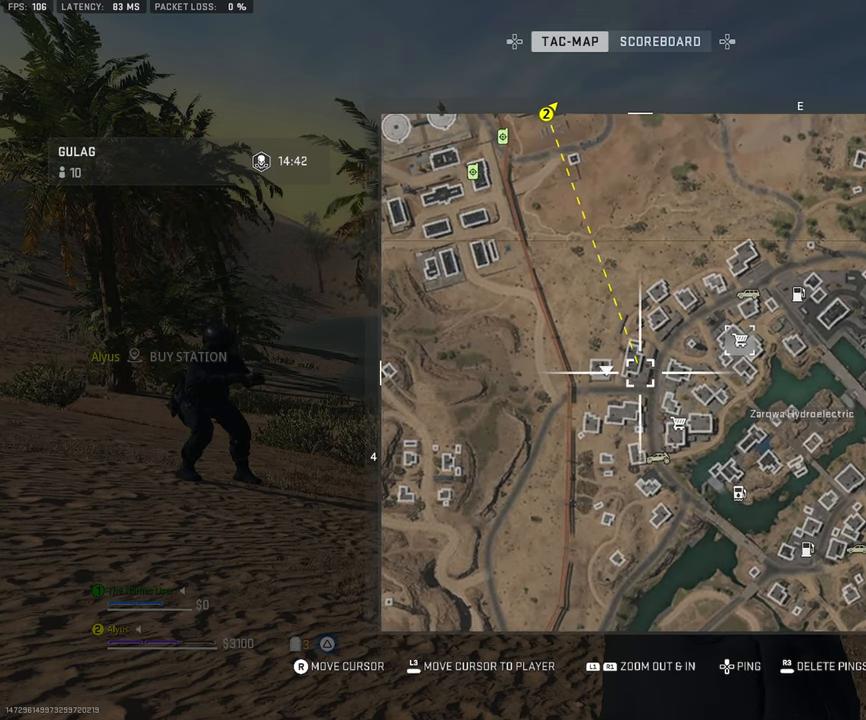
{"buttons": ["DPAD_UP"], "left_stick": "center", "right_stick": "center", "events": [[83, "DPAD_UP", "down"], [266, "DPAD_UP", "up"], [416, "DPAD_UP", "down"]]}
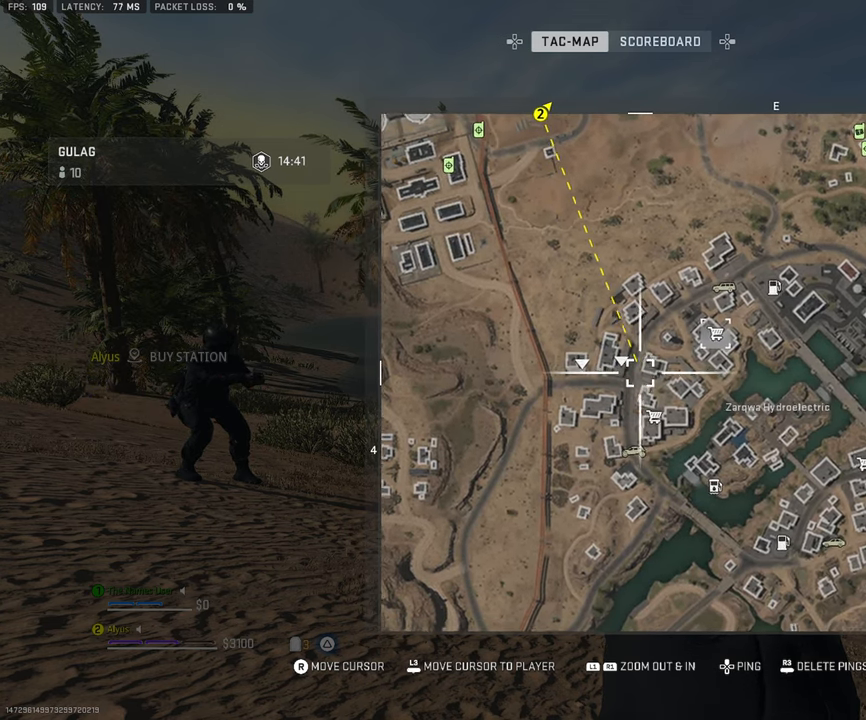
{"buttons": ["DPAD_UP"], "left_stick": "center", "right_stick": "center", "events": [[66, "DPAD_UP", "up"], [183, "DPAD_UP", "down"], [316, "DPAD_UP", "up"], [416, "DPAD_UP", "down"]]}
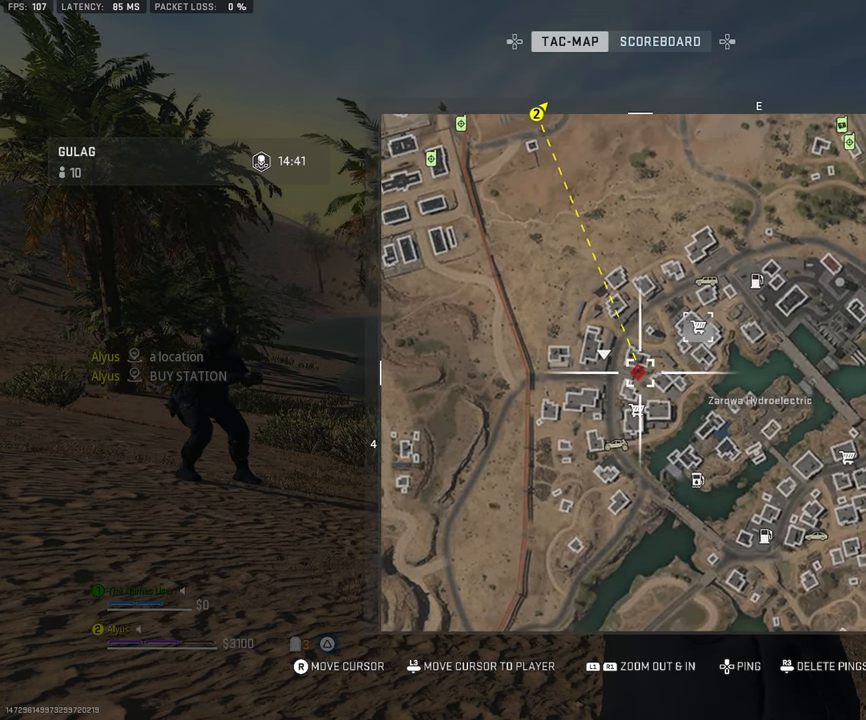
{"buttons": ["DPAD_UP"], "left_stick": "center", "right_stick": "center"}
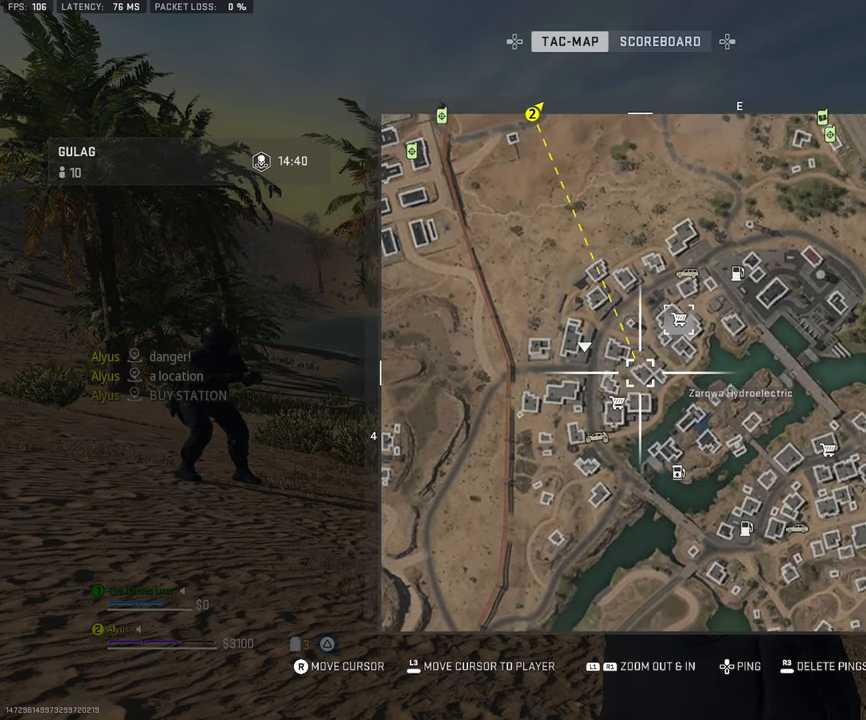
{"buttons": [], "left_stick": "center", "right_stick": "center", "events": [[66, "DPAD_UP", "up"], [200, "DPAD_UP", "down"], [317, "DPAD_UP", "up"]]}
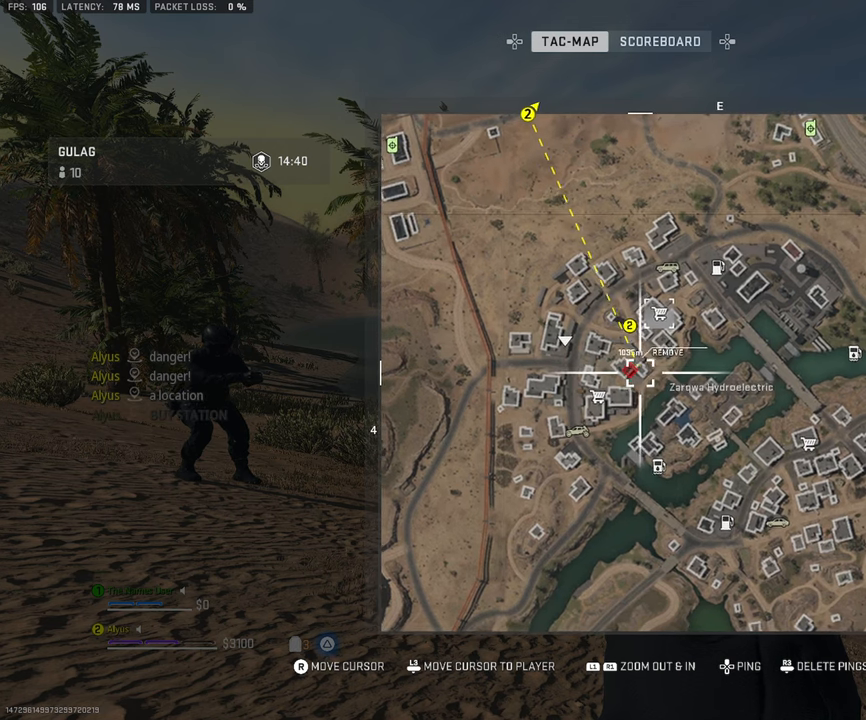
{"buttons": [], "left_stick": "center", "right_stick": "center", "events": [[17, "DPAD_UP", "down"], [150, "DPAD_UP", "up"]]}
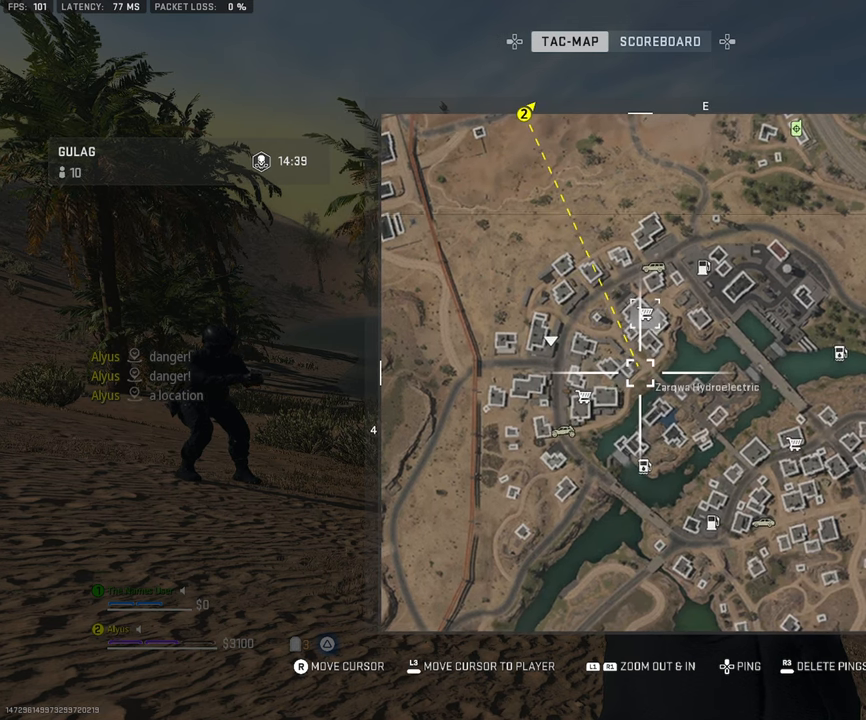
{"buttons": [], "left_stick": "center", "right_stick": "center", "events": [[183, "DPAD_UP", "down"], [317, "DPAD_UP", "up"]]}
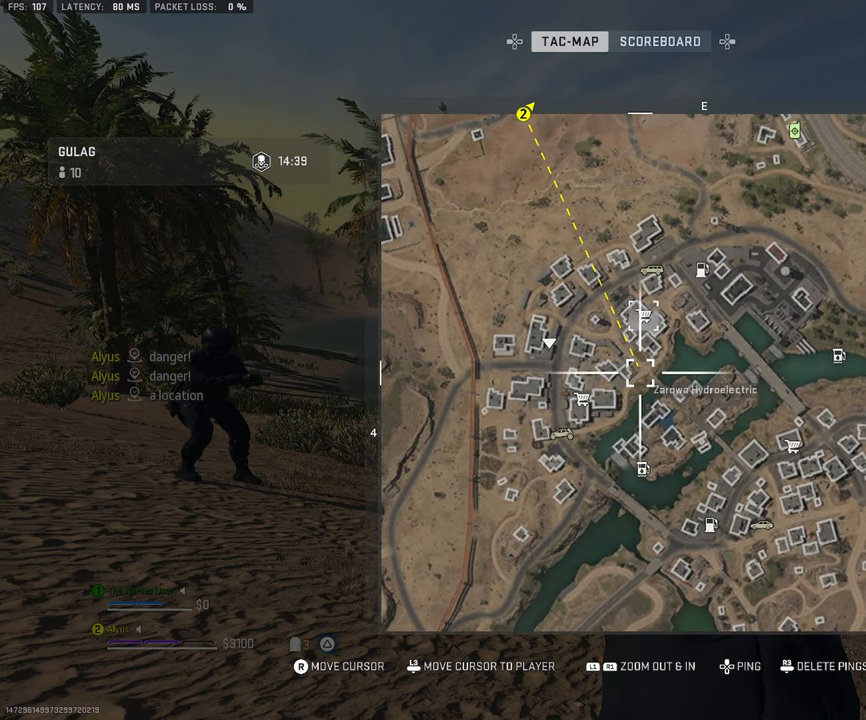
{"buttons": [], "left_stick": "center", "right_stick": "center", "events": []}
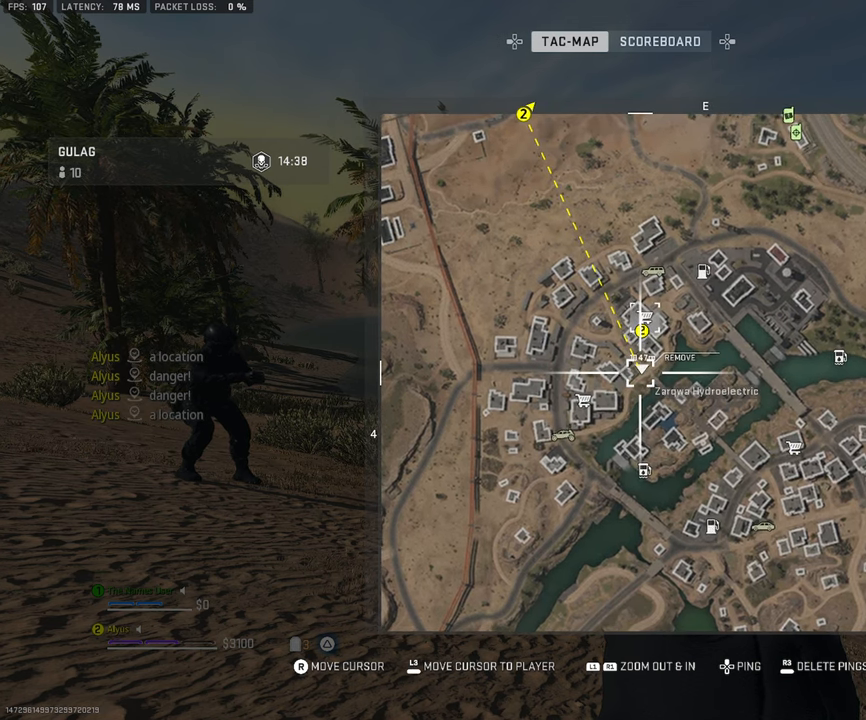
{"buttons": [], "left_stick": "center", "right_stick": "center", "events": []}
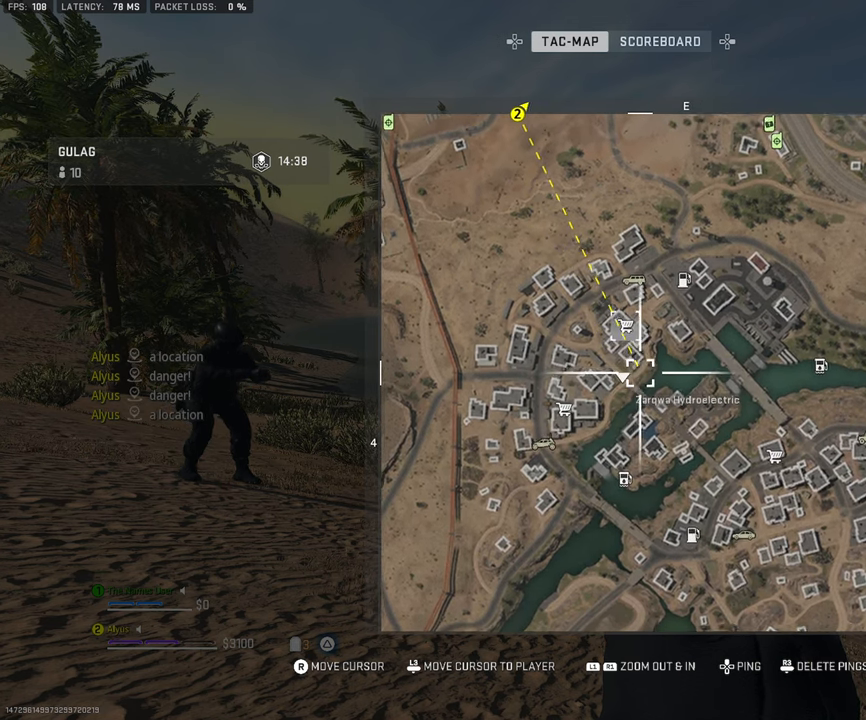
{"buttons": [], "left_stick": "center", "right_stick": "center"}
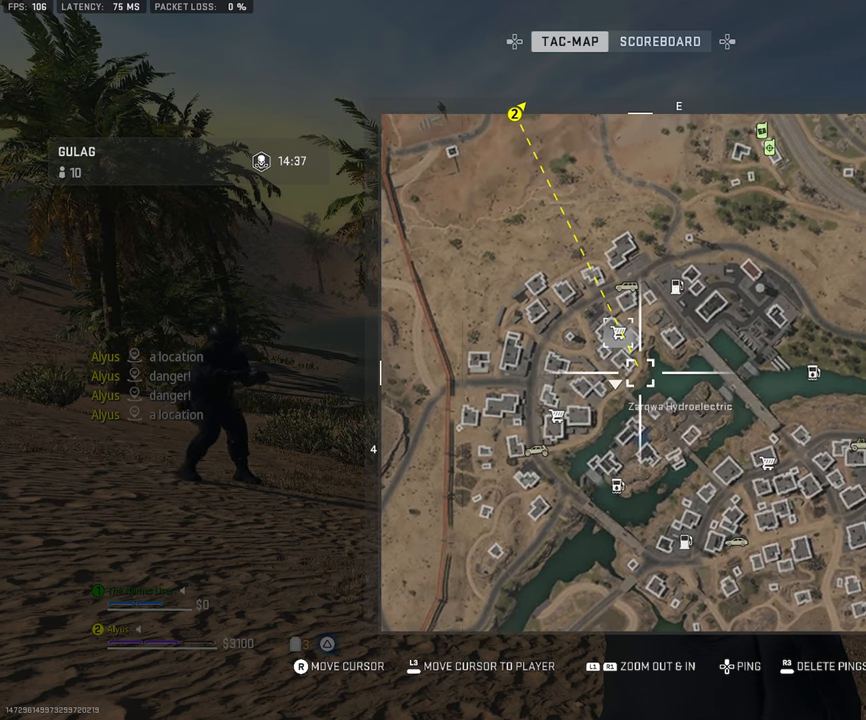
{"buttons": ["DPAD_UP"], "left_stick": "center", "right_stick": "center", "events": [[483, "DPAD_UP", "down"]]}
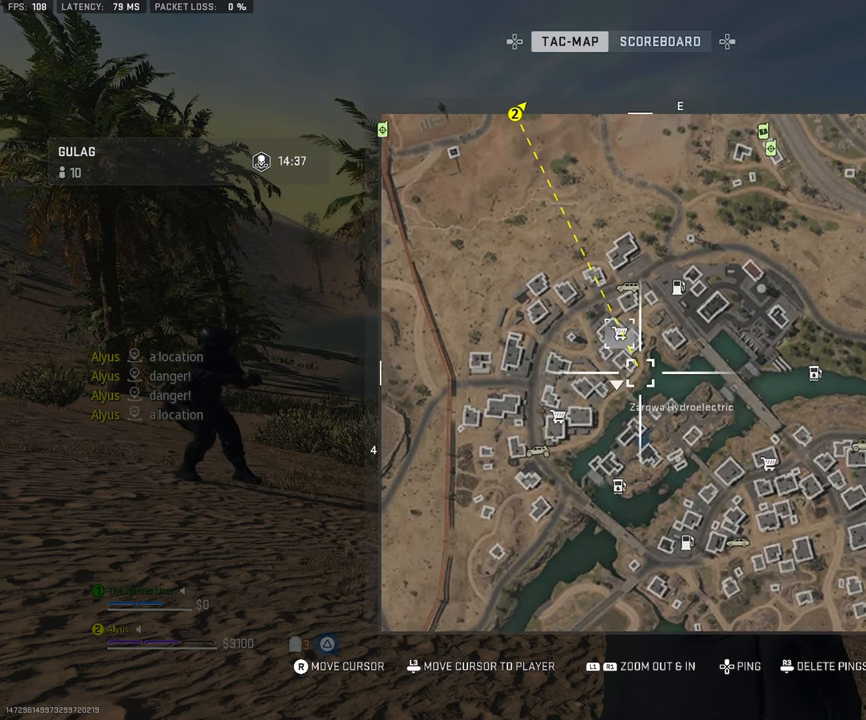
{"buttons": [], "left_stick": "center", "right_stick": "center", "events": [[117, "DPAD_UP", "up"], [283, "DPAD_UP", "down"], [417, "DPAD_UP", "up"]]}
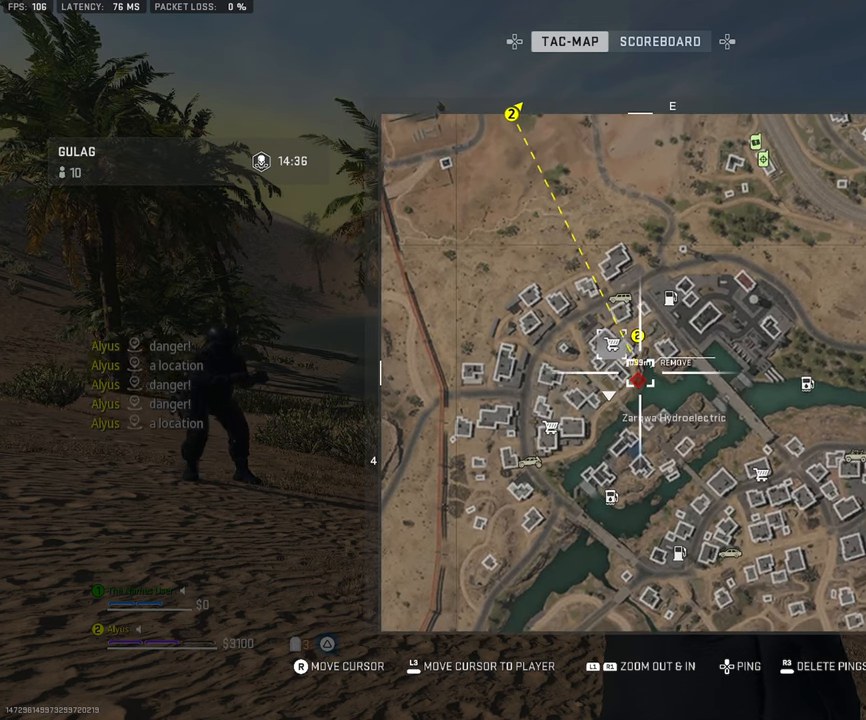
{"buttons": [], "left_stick": "center", "right_stick": "center", "events": [[67, "DPAD_UP", "down"], [167, "DPAD_UP", "up"], [333, "DPAD_UP", "down"], [450, "DPAD_UP", "up"]]}
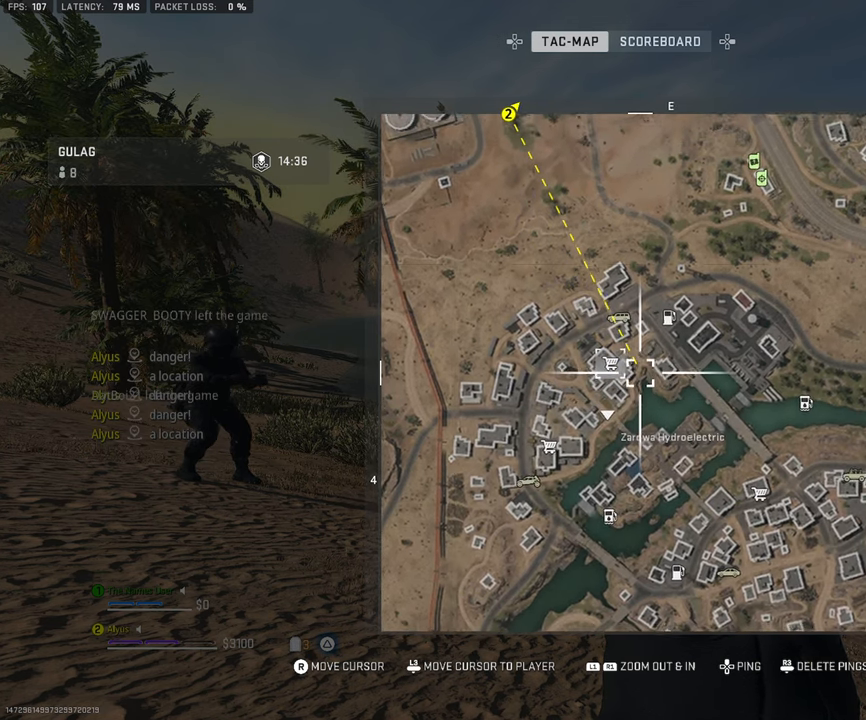
{"buttons": ["DPAD_UP"], "left_stick": "center", "right_stick": "center", "events": [[50, "DPAD_UP", "down"], [183, "DPAD_UP", "up"], [283, "DPAD_UP", "down"], [400, "DPAD_UP", "up"], [483, "DPAD_UP", "down"]]}
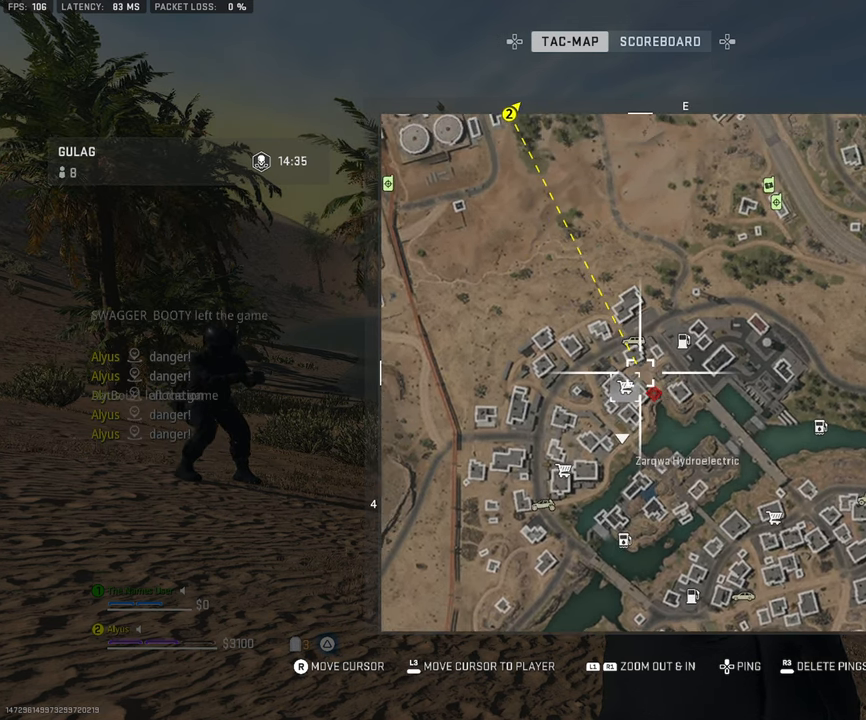
{"buttons": [], "left_stick": "center", "right_stick": "center", "events": [[83, "DPAD_UP", "up"], [184, "DPAD_UP", "down"], [300, "DPAD_UP", "up"]]}